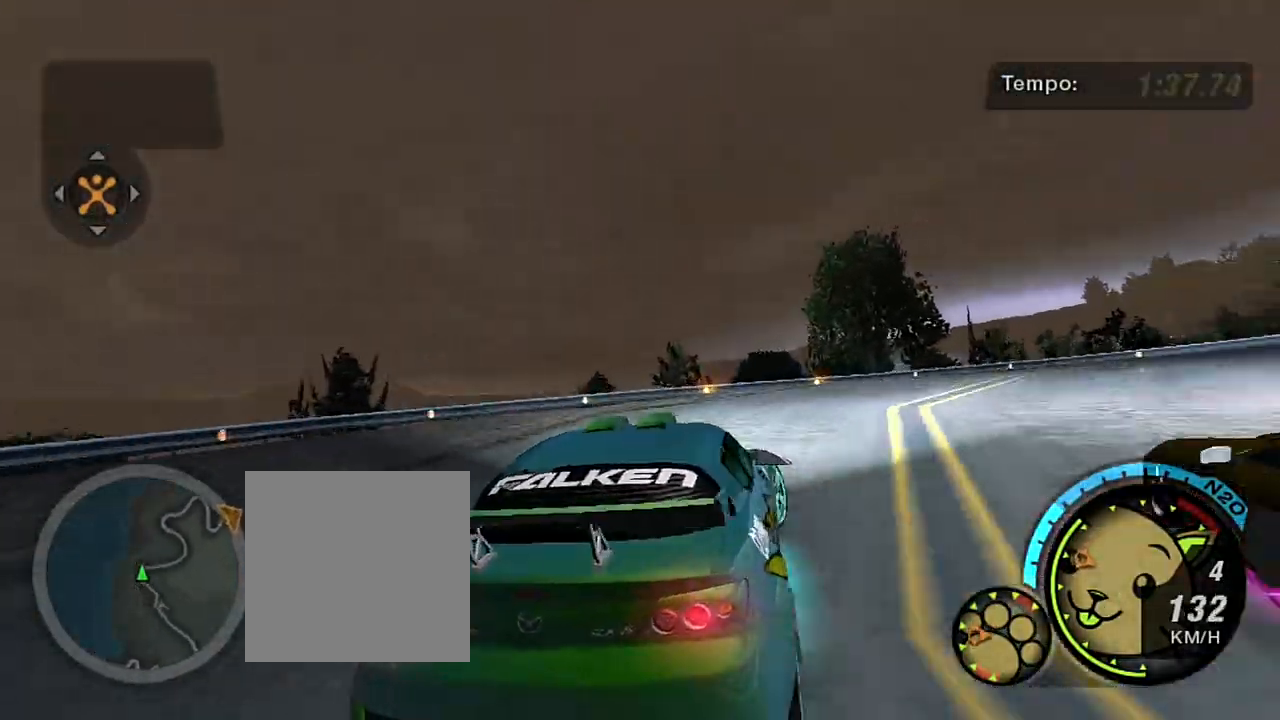
Gameplay with a controller (Xbox layout); each line is a JSON object with the inputs held at the frame after it. "events" lists button and stick changes between this image and that frame as [ms after this image, input, new state], when the widget could be followed in between. Not read: L3.
{"buttons": ["R2"], "left_stick": "right", "right_stick": "center", "events": [[33, "L1", "down"], [133, "L1", "up"], [400, "R2", "down"]]}
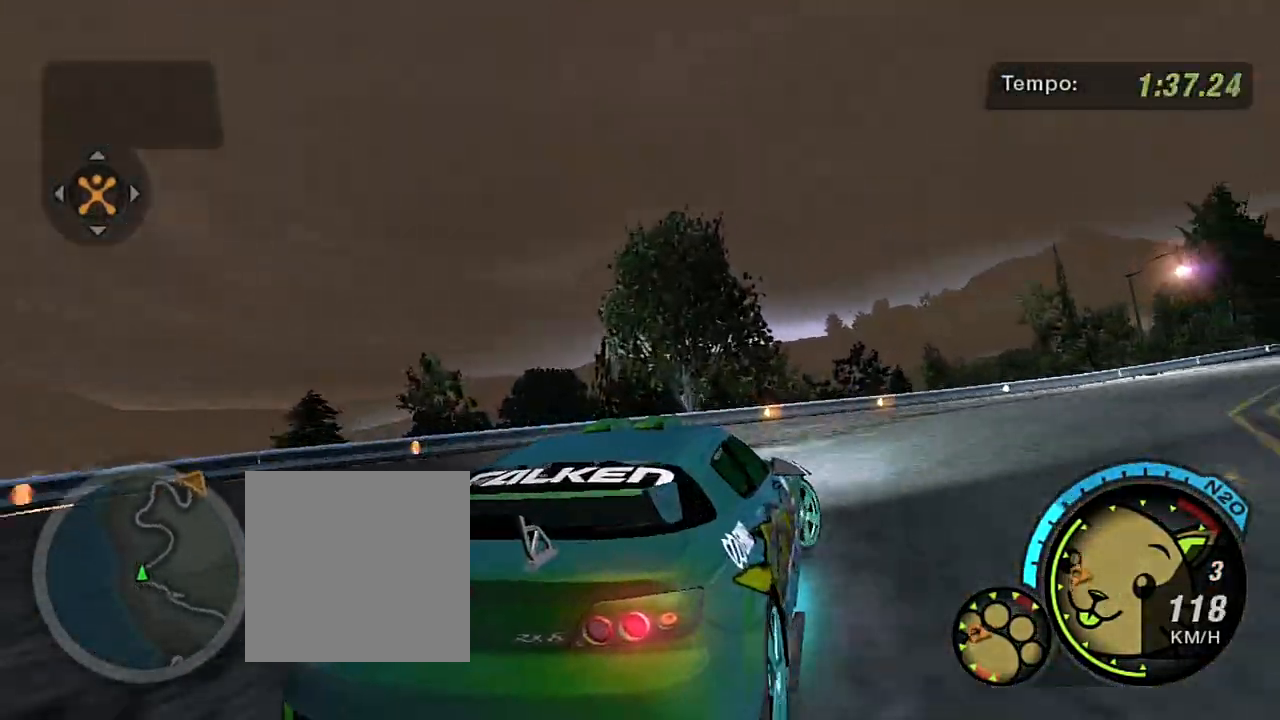
{"buttons": ["R2"], "left_stick": "right", "right_stick": "center", "events": [[34, "R2", "up"], [201, "R2", "down"], [267, "R2", "up"], [401, "R2", "down"]]}
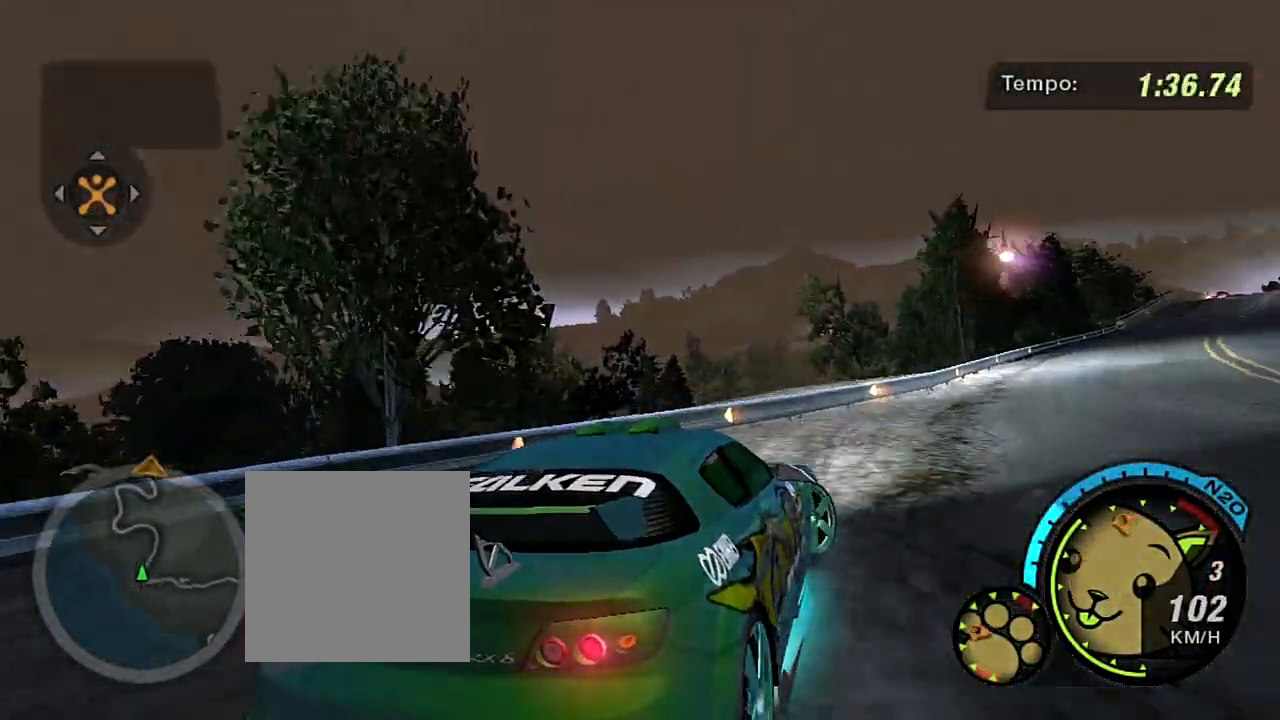
{"buttons": ["R2"], "left_stick": "left", "right_stick": "center", "events": [[133, "left_stick", "up-right"], [333, "left_stick", "center"], [400, "left_stick", "left"]]}
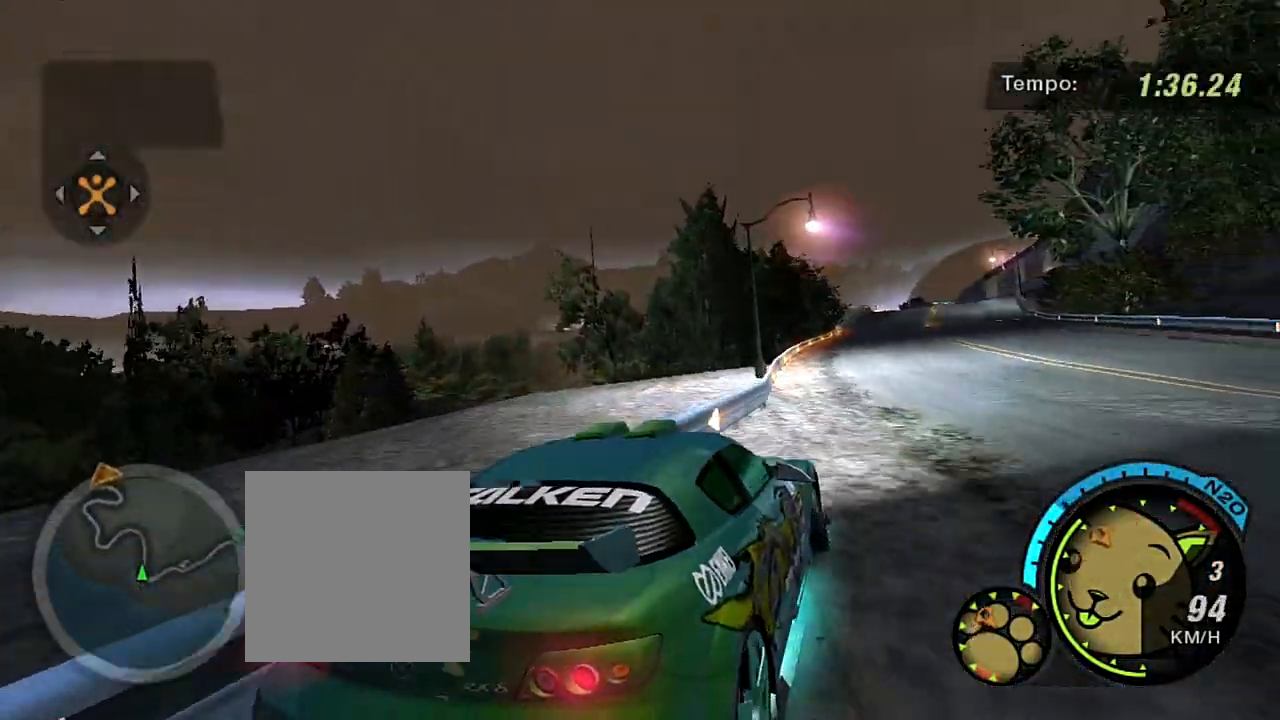
{"buttons": ["R2"], "left_stick": "up", "right_stick": "center", "events": [[167, "left_stick", "center"], [367, "left_stick", "up-right"], [501, "left_stick", "up"]]}
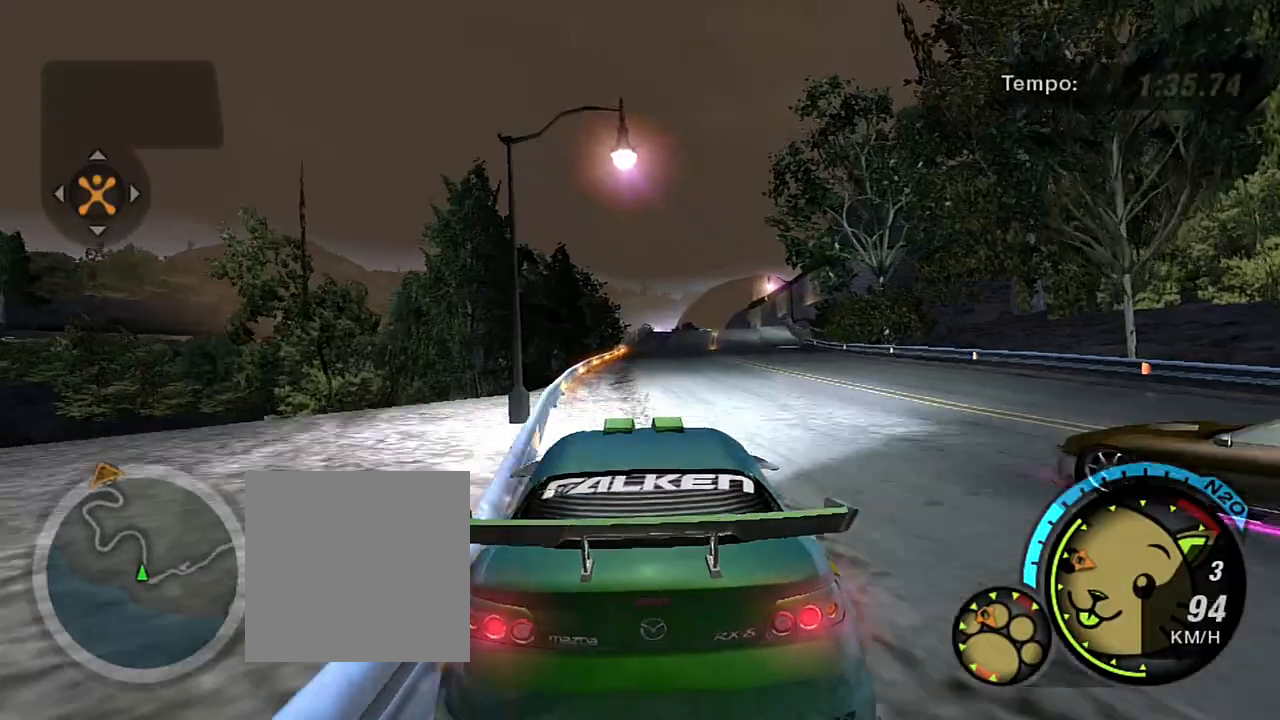
{"buttons": ["R2"], "left_stick": "up", "right_stick": "center", "events": [[133, "left_stick", "center"], [434, "left_stick", "up"]]}
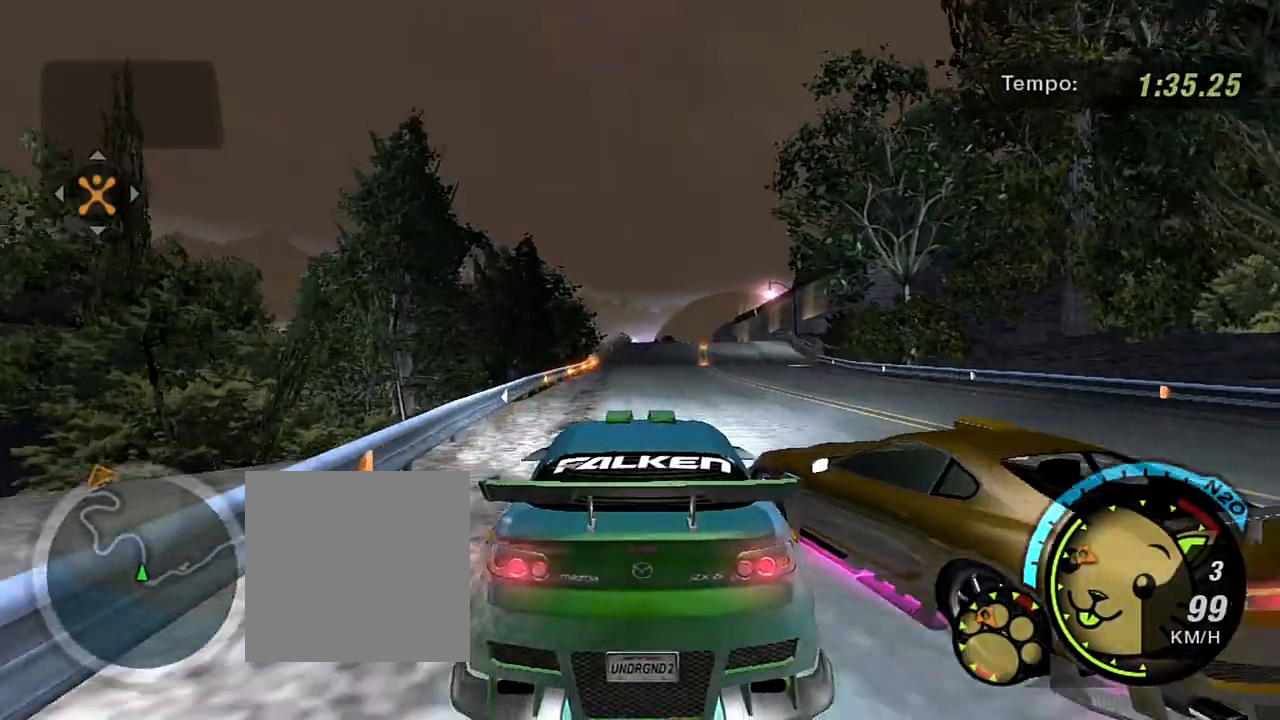
{"buttons": ["R2"], "left_stick": "up-right", "right_stick": "center", "events": [[267, "left_stick", "center"], [434, "left_stick", "up-right"]]}
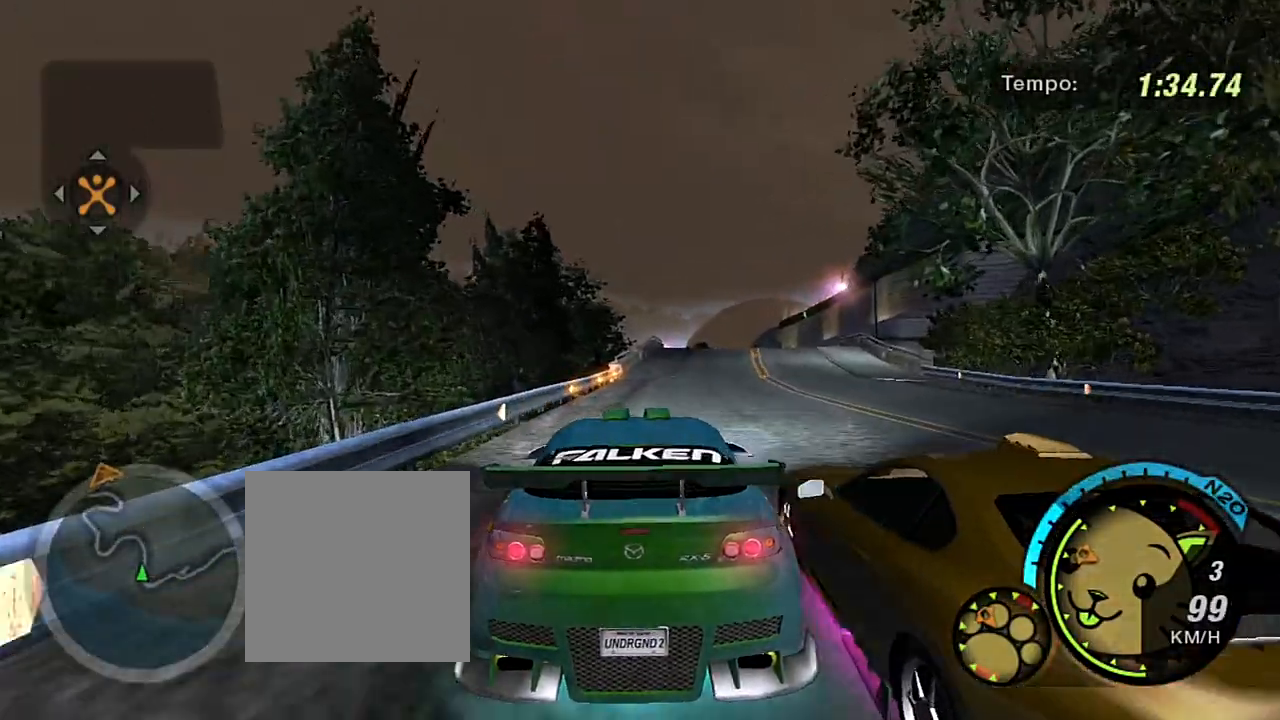
{"buttons": ["R2"], "left_stick": "up-right", "right_stick": "center", "events": [[233, "left_stick", "center"], [333, "left_stick", "up-right"]]}
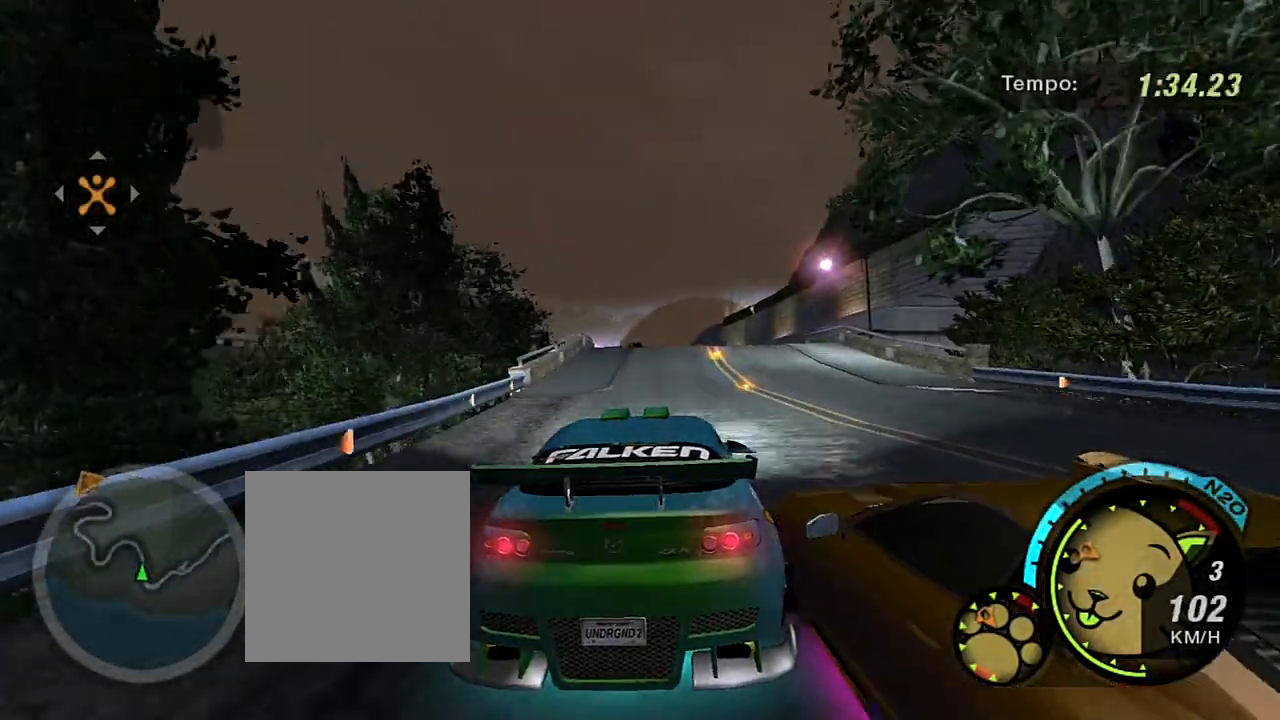
{"buttons": ["R2"], "left_stick": "center", "right_stick": "center", "events": [[100, "left_stick", "center"]]}
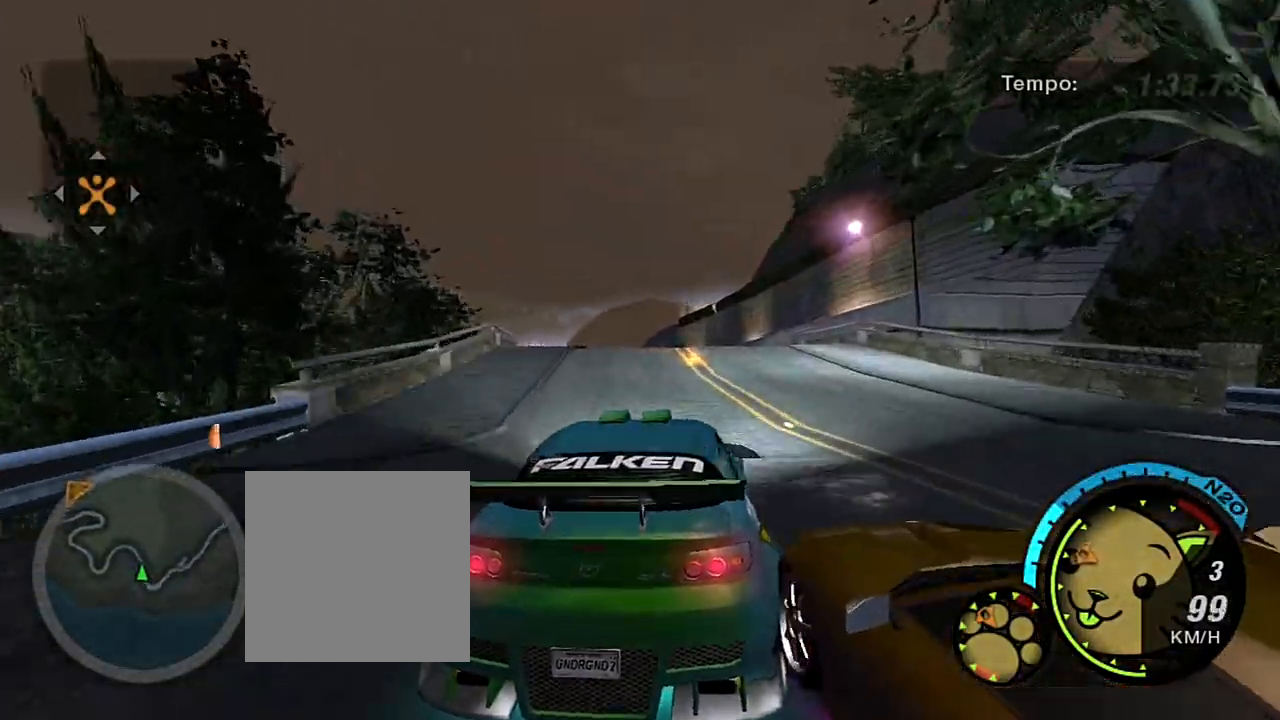
{"buttons": ["R2"], "left_stick": "left", "right_stick": "center", "events": [[67, "left_stick", "up"], [133, "left_stick", "up-left"], [267, "X", "down"], [333, "left_stick", "left"], [500, "X", "up"]]}
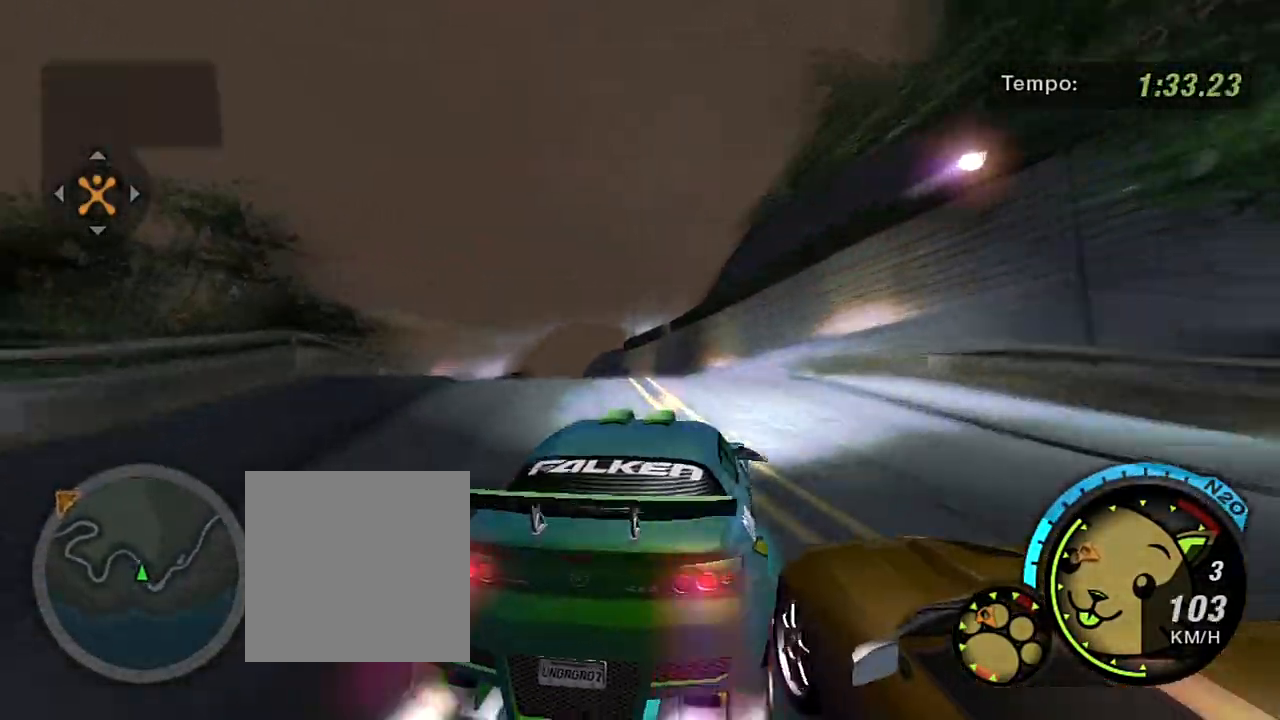
{"buttons": ["R2"], "left_stick": "up", "right_stick": "center", "events": [[67, "X", "down"], [201, "X", "up"], [267, "left_stick", "up-right"], [334, "X", "down"], [401, "X", "up"], [467, "left_stick", "up"]]}
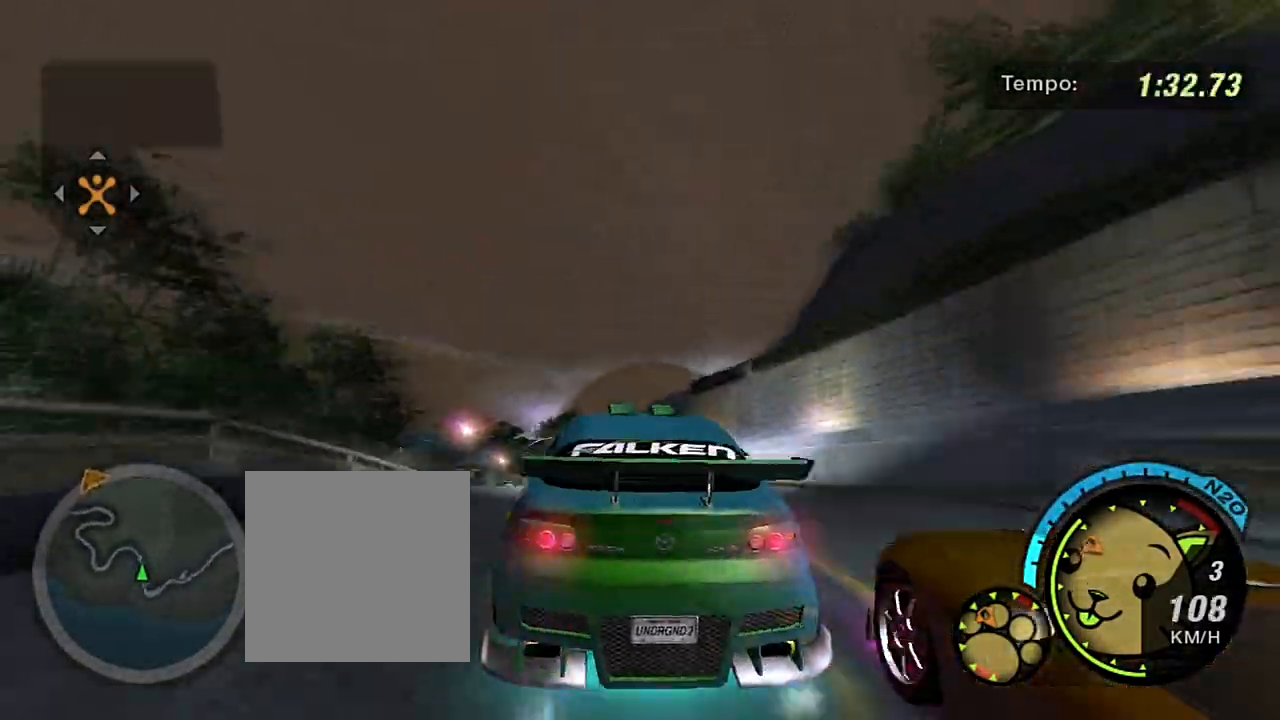
{"buttons": [], "left_stick": "center", "right_stick": "center", "events": [[233, "R2", "up"], [233, "left_stick", "center"]]}
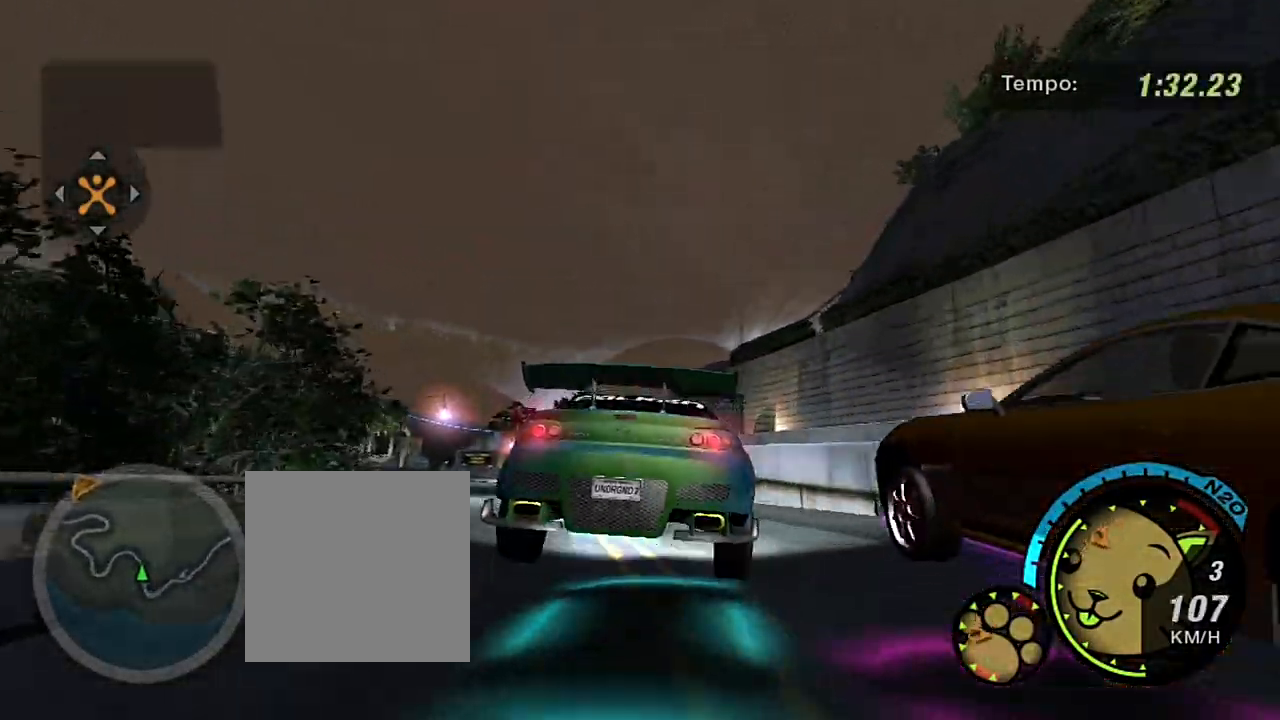
{"buttons": ["R2"], "left_stick": "left", "right_stick": "center", "events": [[334, "left_stick", "left"], [367, "R2", "down"]]}
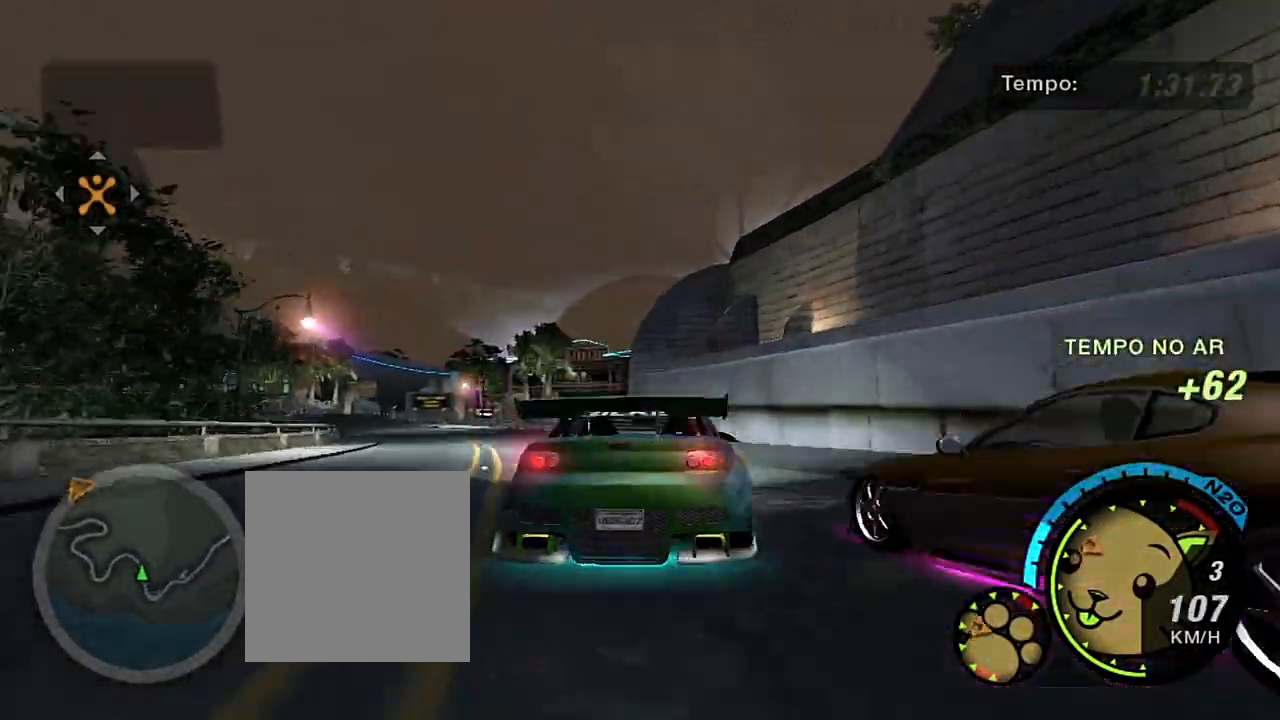
{"buttons": ["R2"], "left_stick": "left", "right_stick": "center", "events": [[100, "left_stick", "center"], [167, "left_stick", "up-left"], [267, "left_stick", "left"]]}
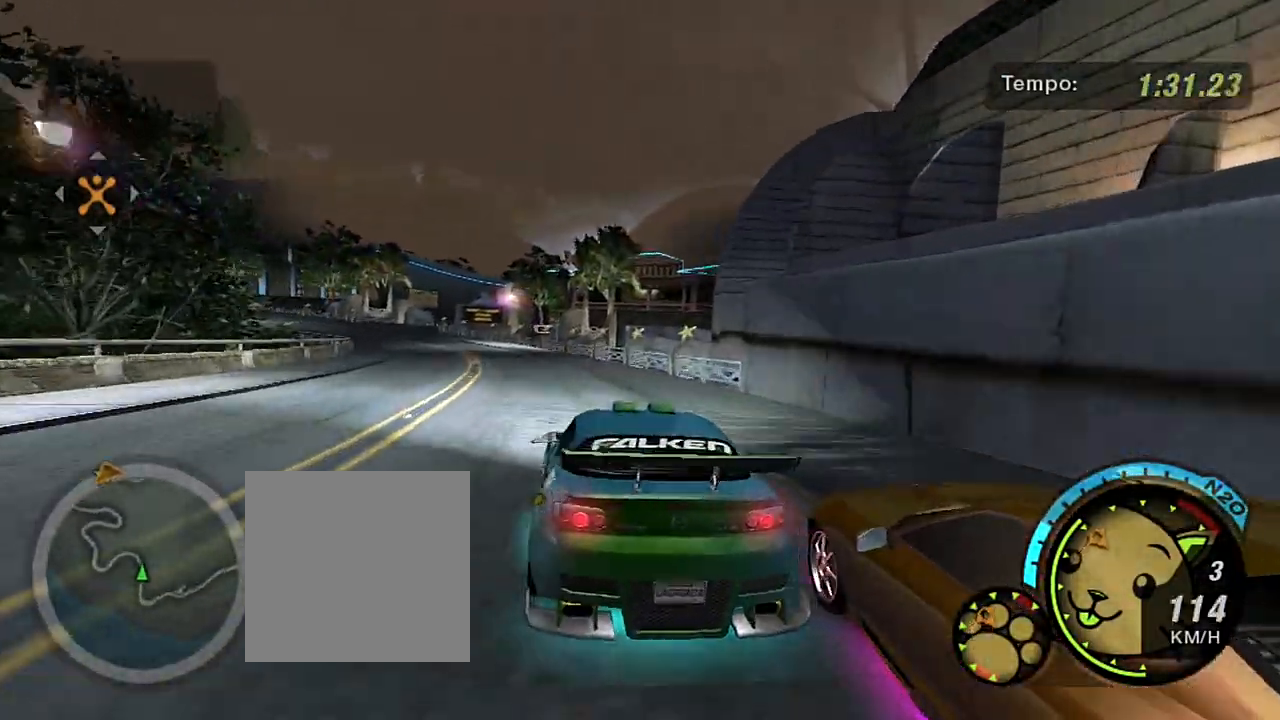
{"buttons": ["R2"], "left_stick": "up-right", "right_stick": "center", "events": [[134, "left_stick", "center"], [267, "left_stick", "up-right"]]}
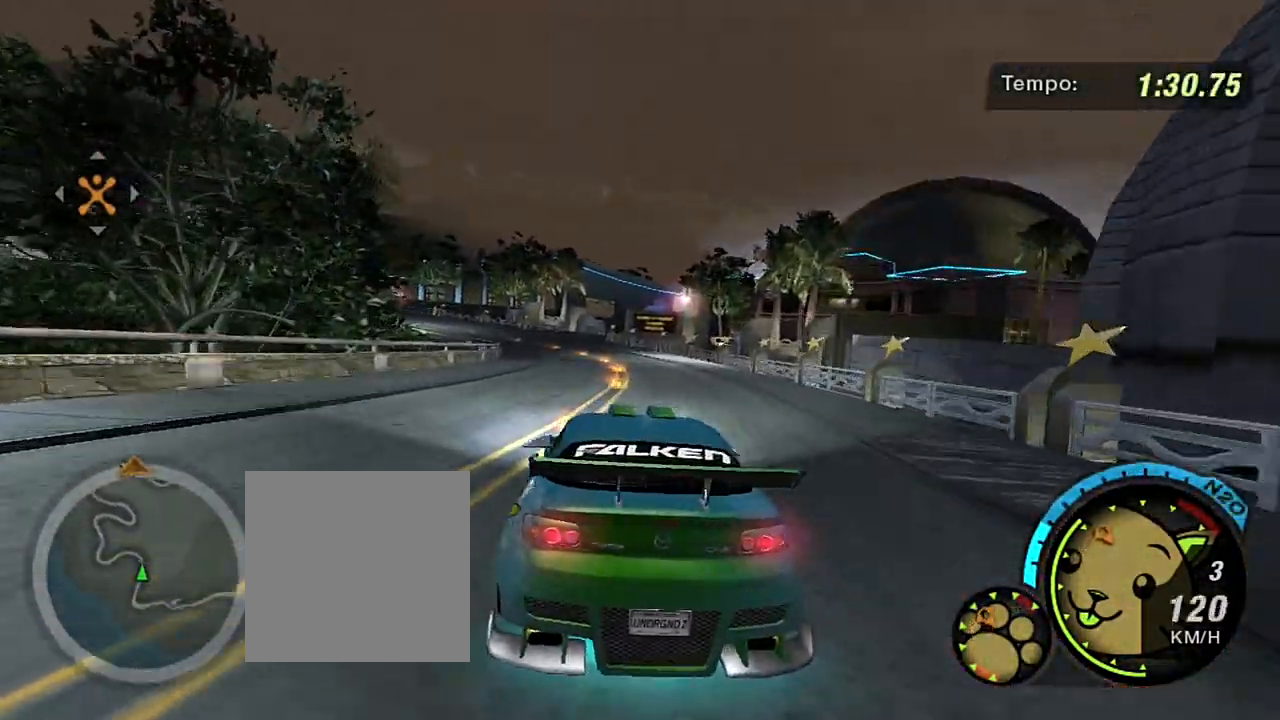
{"buttons": ["R2"], "left_stick": "left", "right_stick": "center", "events": [[100, "left_stick", "center"], [434, "left_stick", "left"]]}
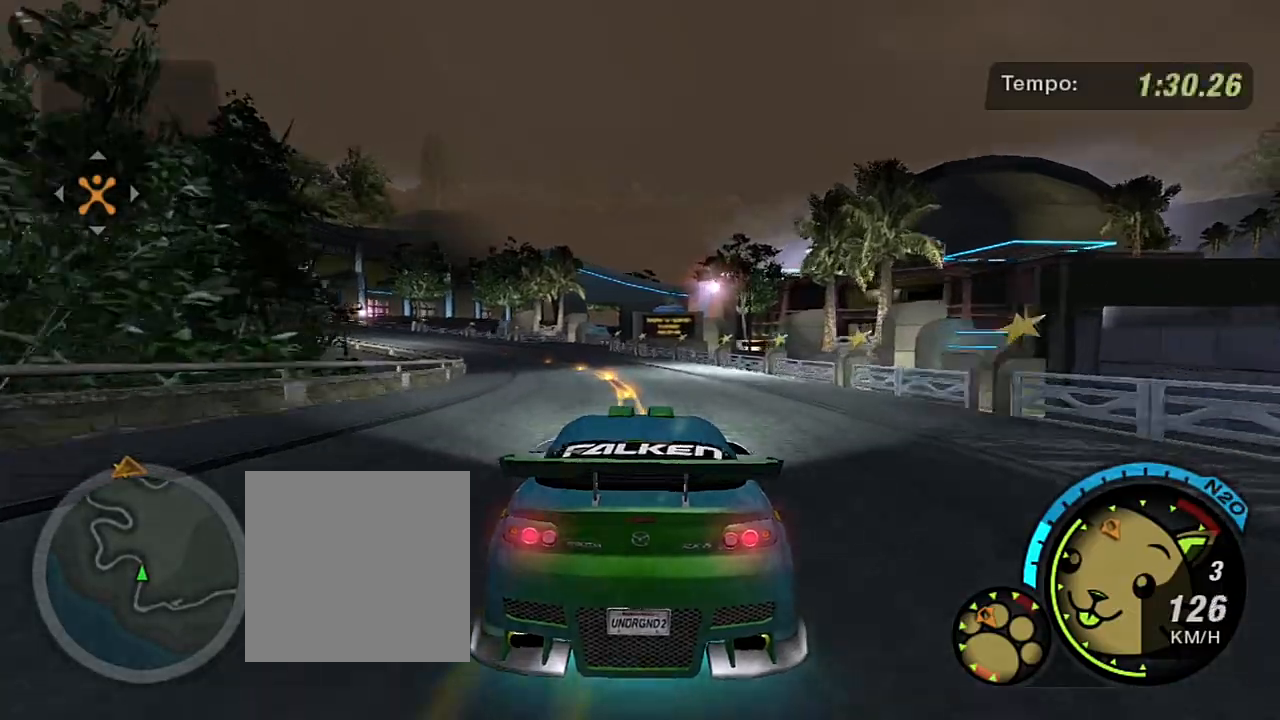
{"buttons": ["R2"], "left_stick": "up-left", "right_stick": "center", "events": [[67, "left_stick", "up-left"]]}
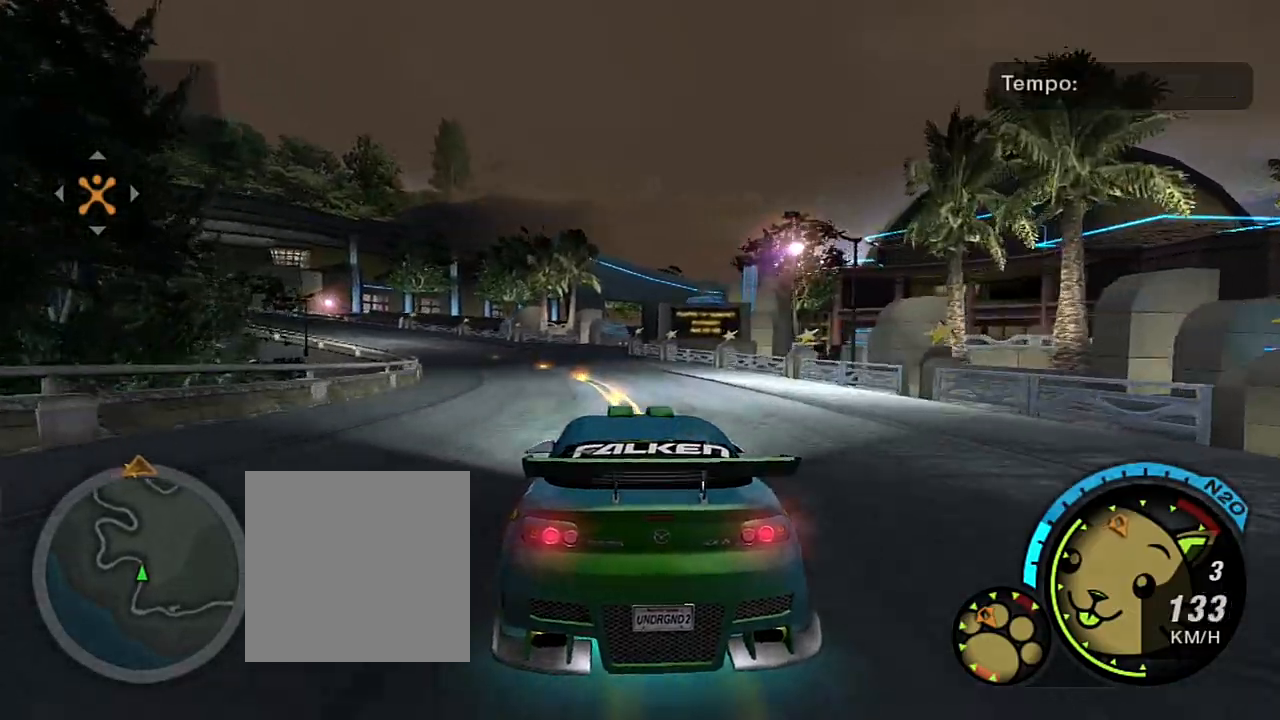
{"buttons": ["R2"], "left_stick": "up-left", "right_stick": "center", "events": []}
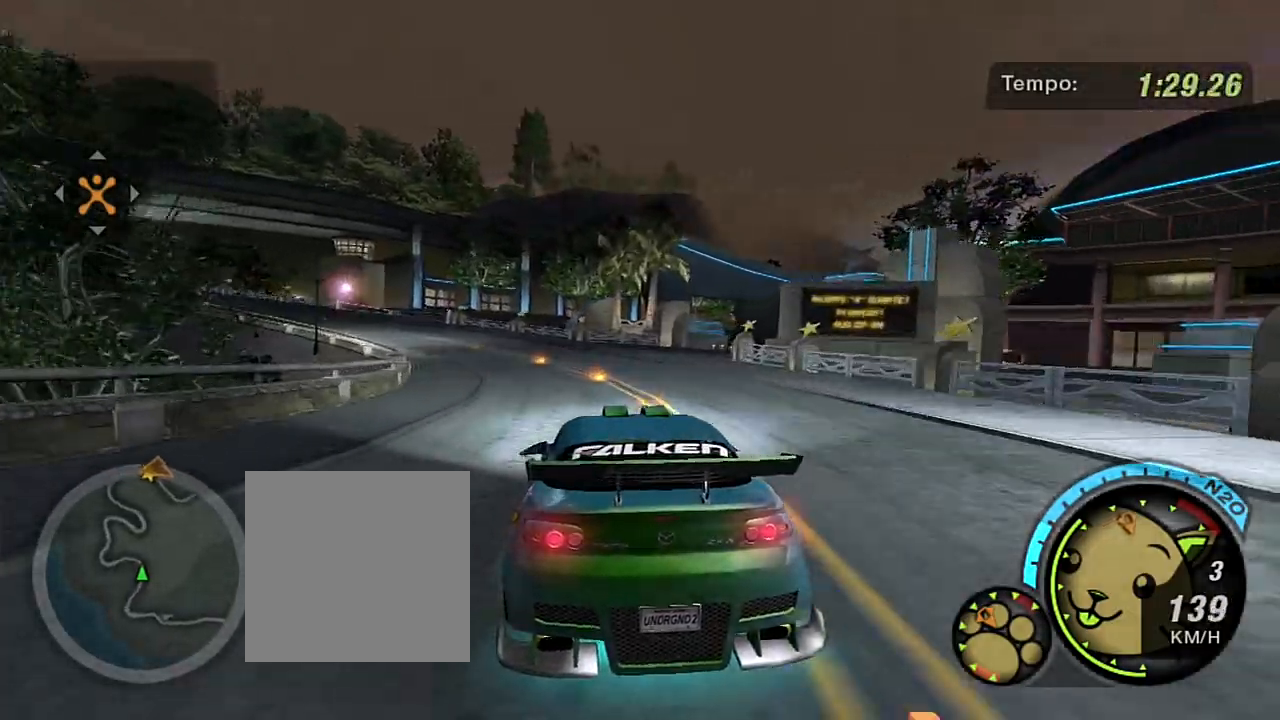
{"buttons": ["R2"], "left_stick": "up-left", "right_stick": "center", "events": []}
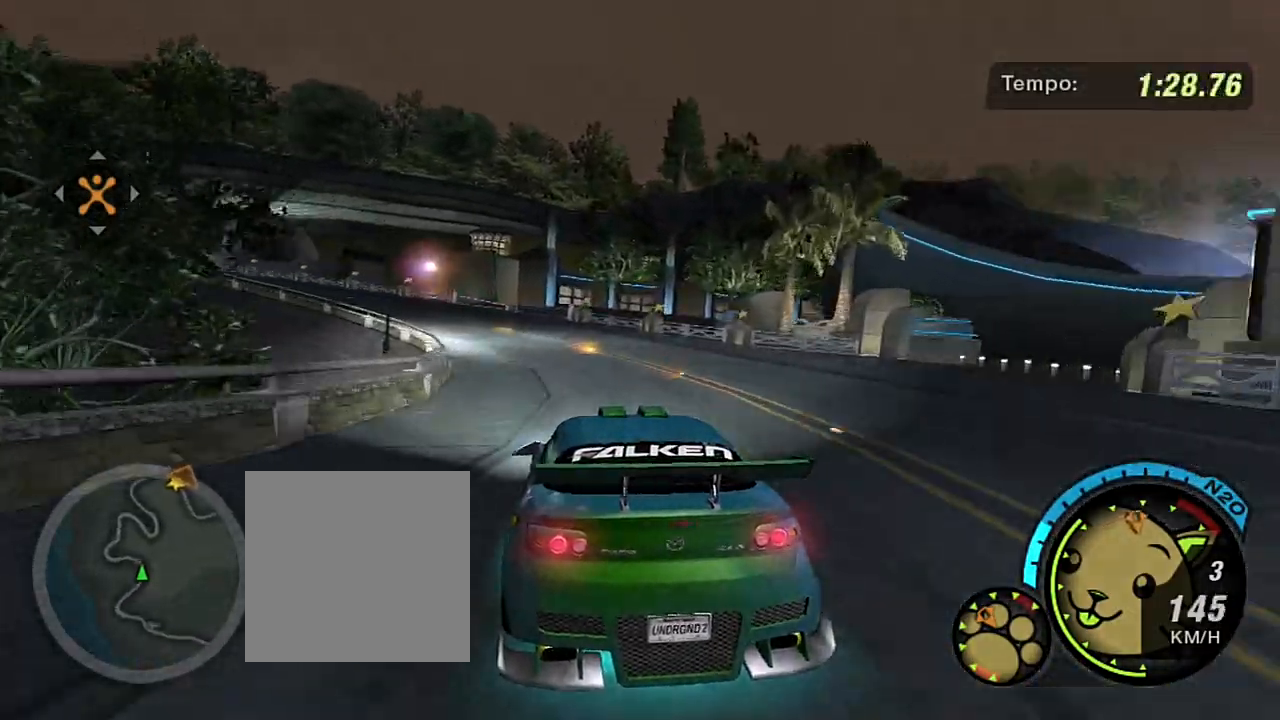
{"buttons": ["R2"], "left_stick": "up-left", "right_stick": "center", "events": []}
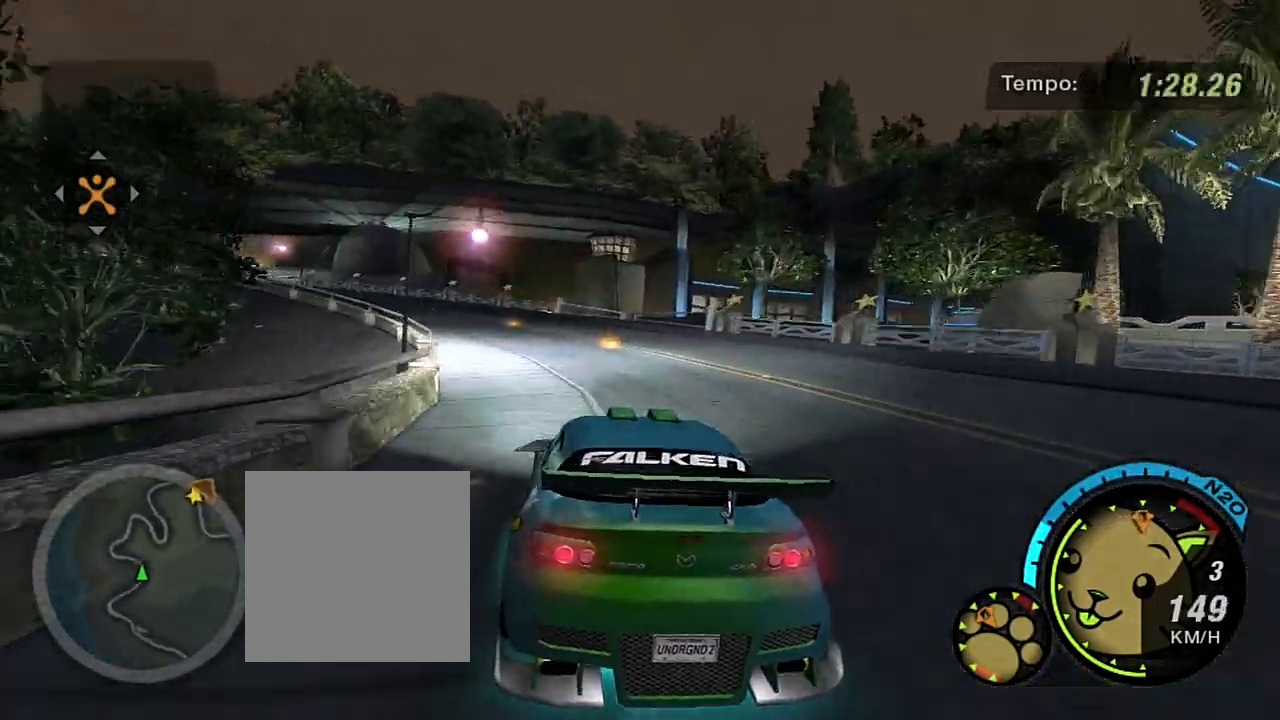
{"buttons": ["R2"], "left_stick": "up-left", "right_stick": "center", "events": []}
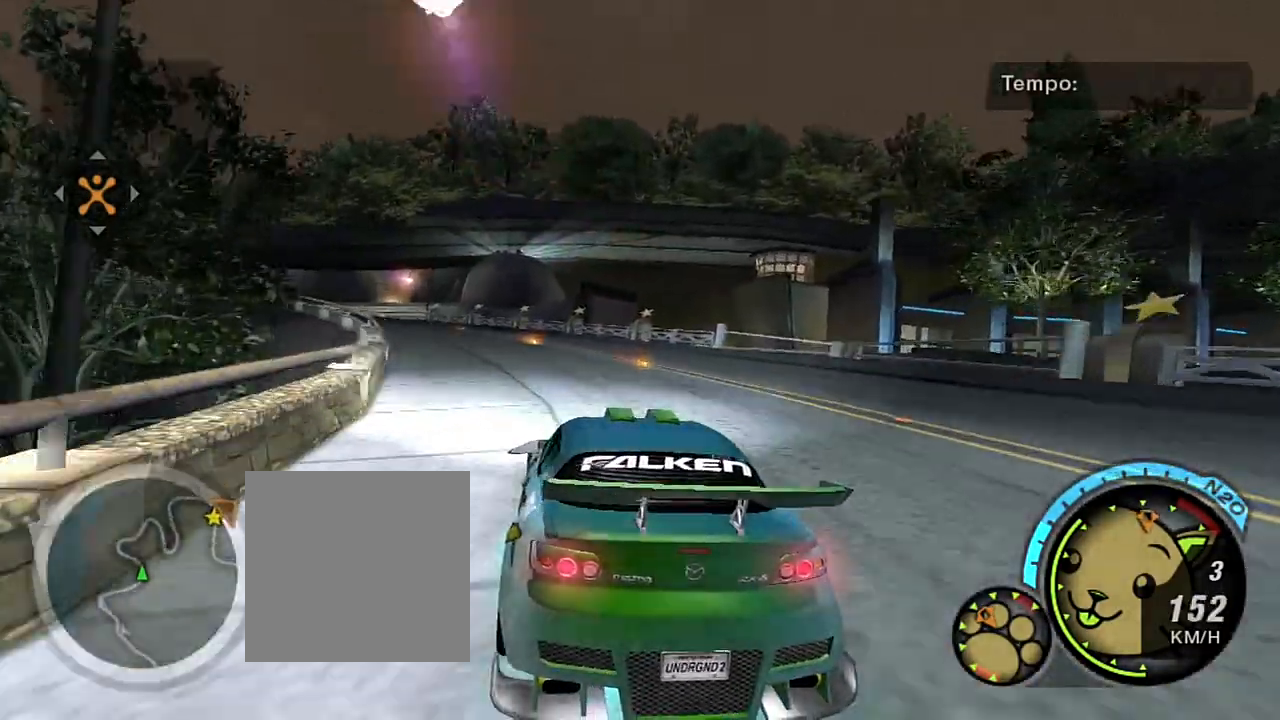
{"buttons": ["R2"], "left_stick": "up-left", "right_stick": "center", "events": []}
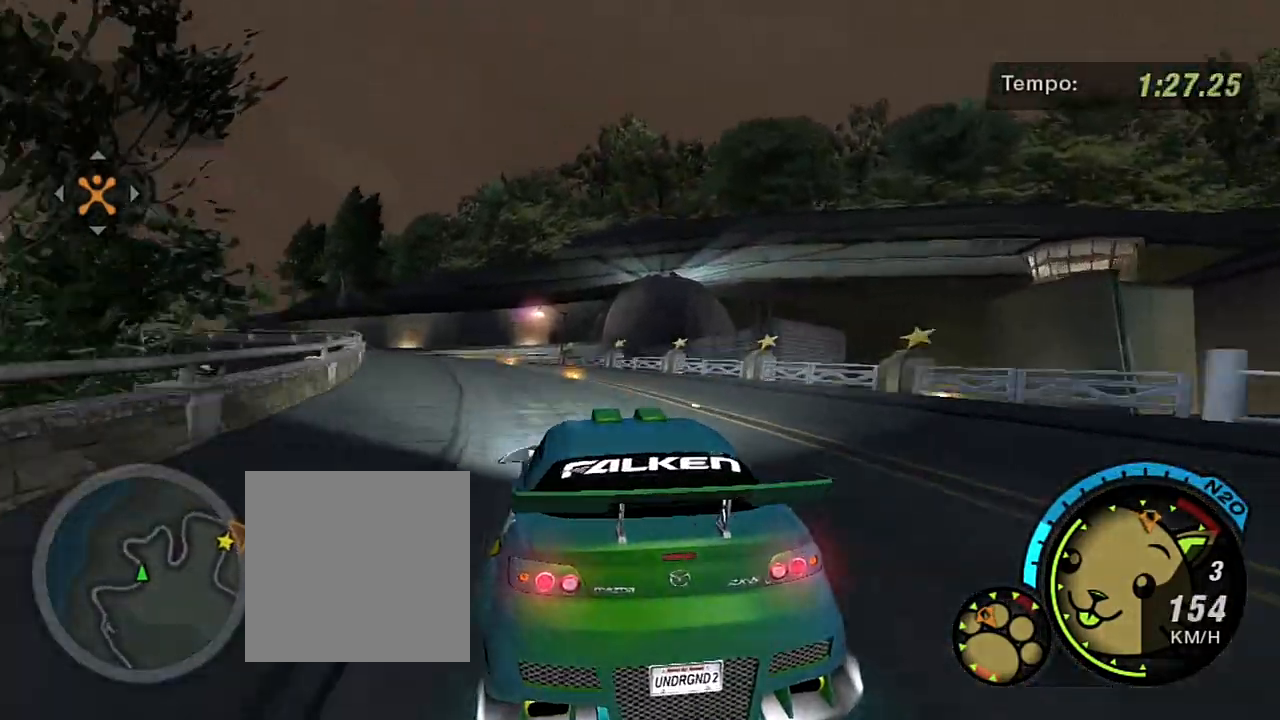
{"buttons": ["R2"], "left_stick": "up-left", "right_stick": "center", "events": [[334, "left_stick", "up"], [434, "left_stick", "up-left"]]}
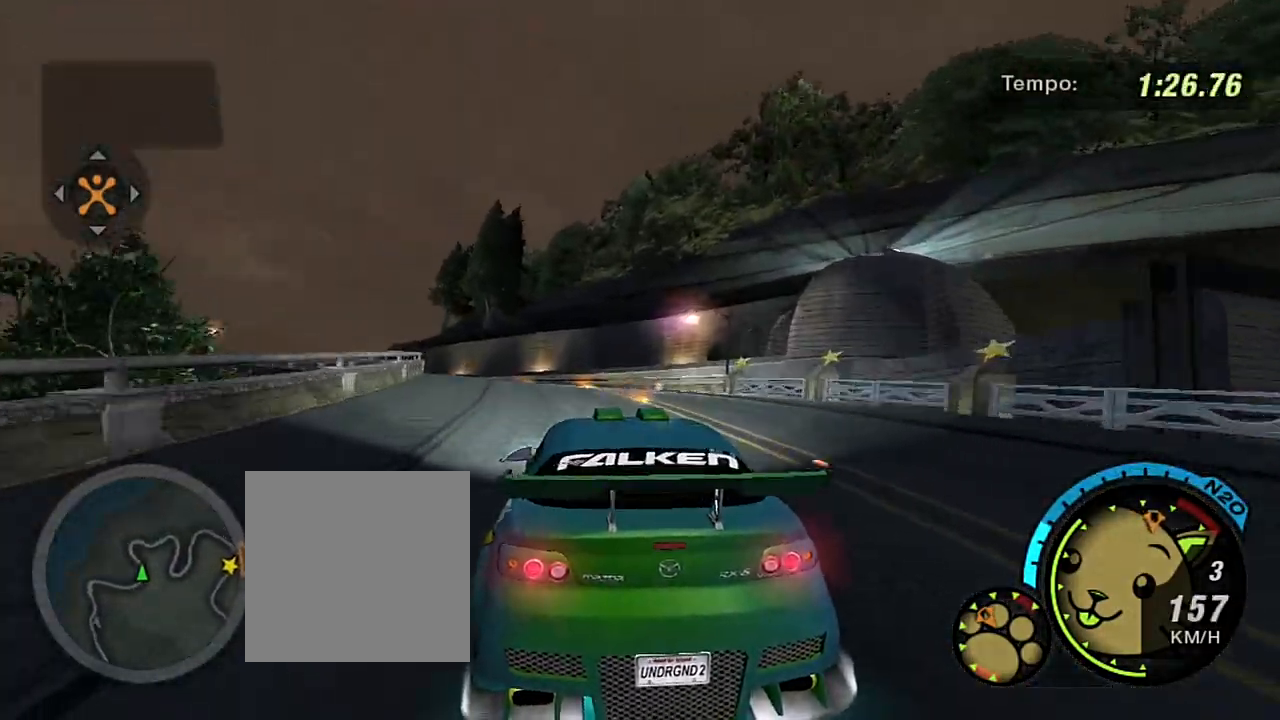
{"buttons": ["R2"], "left_stick": "up", "right_stick": "center", "events": [[367, "left_stick", "up"]]}
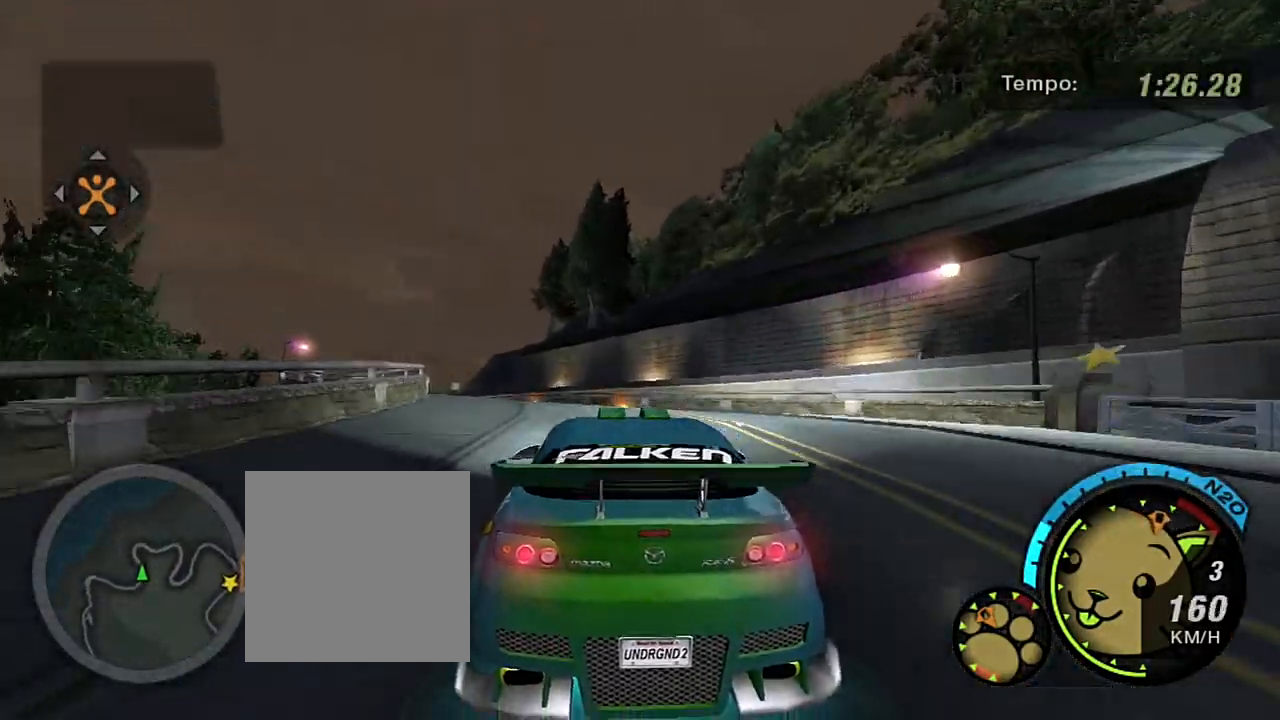
{"buttons": ["R2"], "left_stick": "up-left", "right_stick": "center", "events": [[34, "R1", "down"], [34, "left_stick", "up-left"], [200, "R1", "up"]]}
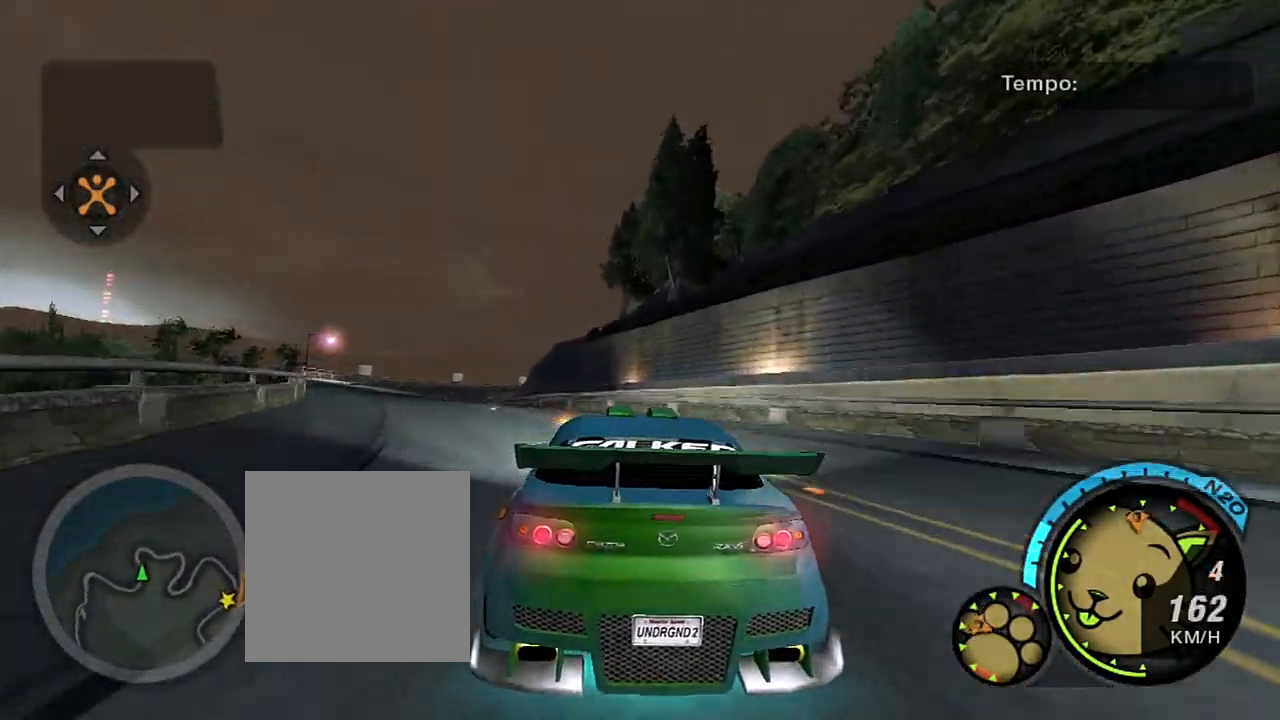
{"buttons": ["R2"], "left_stick": "up-left", "right_stick": "center", "events": []}
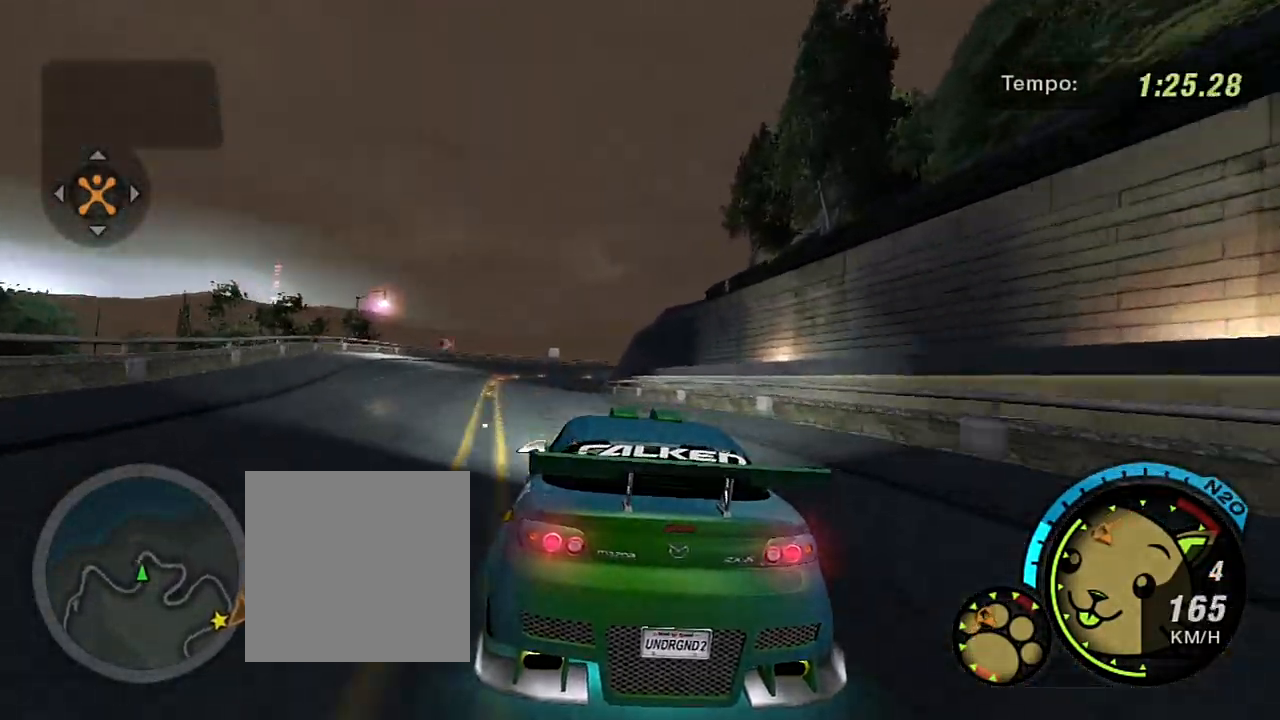
{"buttons": ["R2"], "left_stick": "left", "right_stick": "center", "events": [[201, "left_stick", "center"], [401, "left_stick", "left"]]}
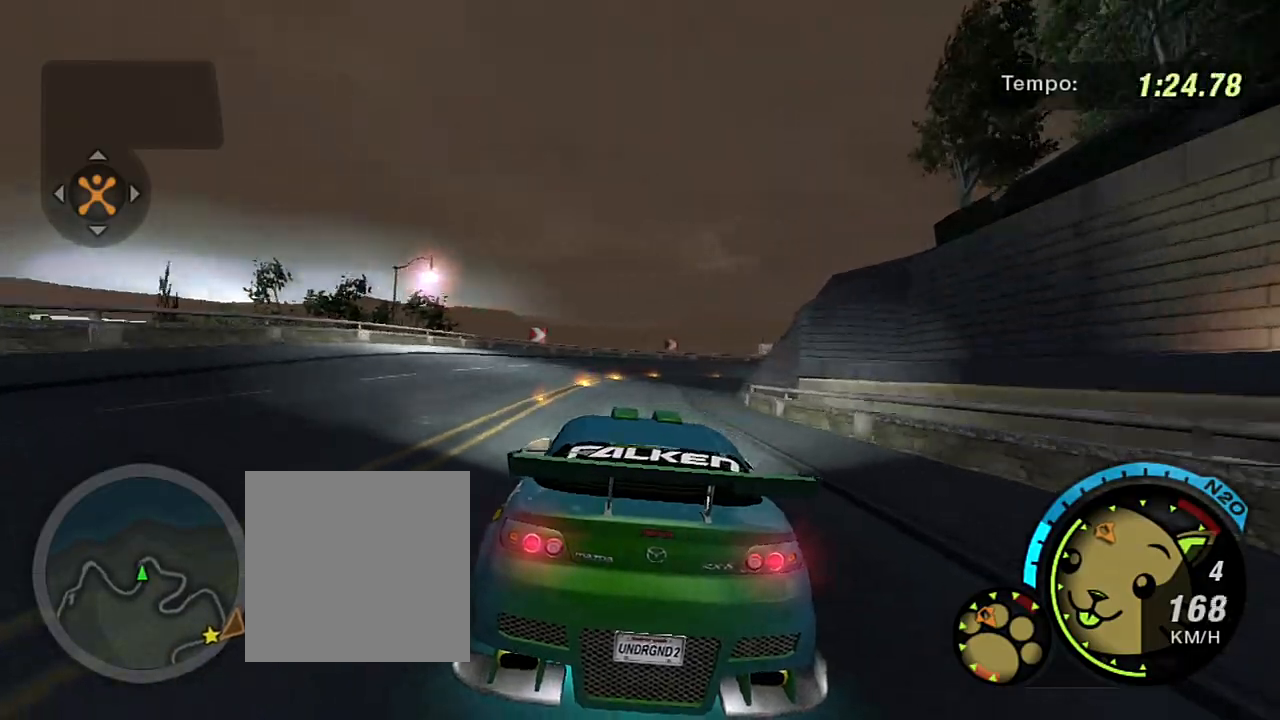
{"buttons": ["L2"], "left_stick": "right", "right_stick": "center", "events": [[100, "left_stick", "center"], [400, "L2", "down"], [400, "left_stick", "right"], [500, "R2", "up"]]}
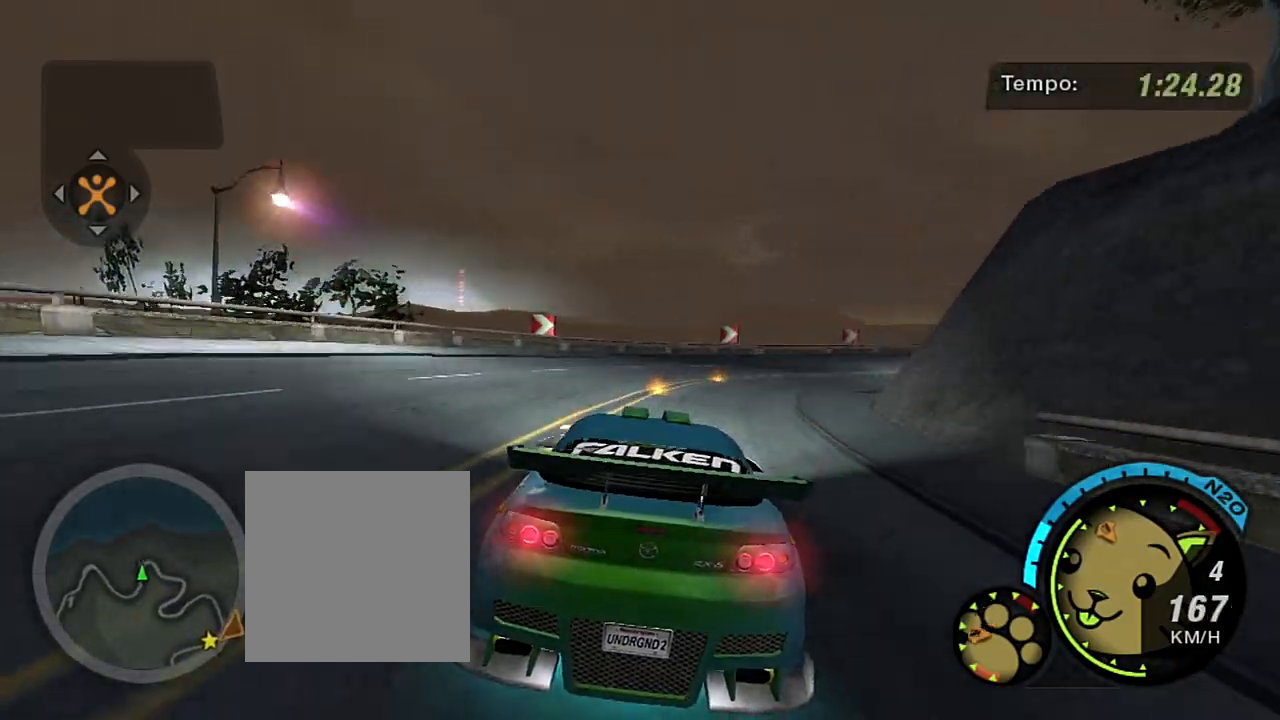
{"buttons": [], "left_stick": "right", "right_stick": "center", "events": [[100, "left_stick", "up-right"], [267, "L2", "up"], [367, "L2", "down"], [467, "L2", "up"], [467, "left_stick", "right"]]}
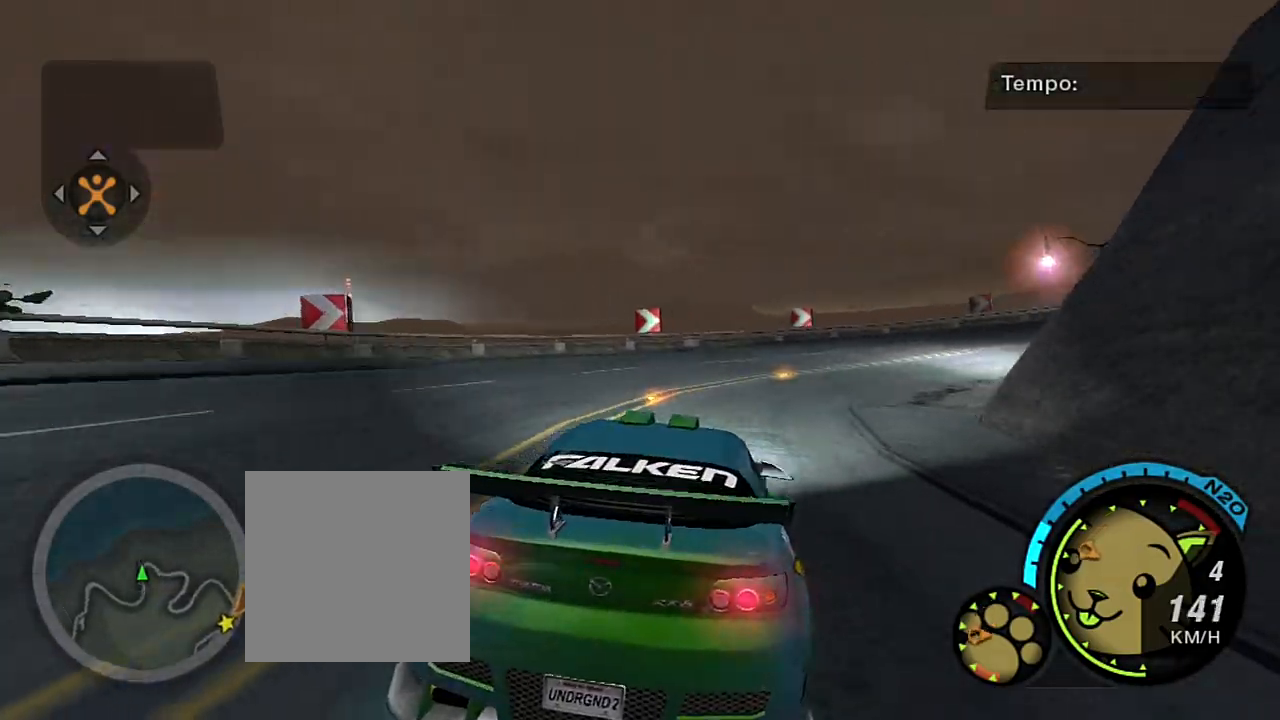
{"buttons": ["R2"], "left_stick": "right", "right_stick": "center", "events": [[100, "L1", "down"], [233, "L1", "up"], [467, "R2", "down"]]}